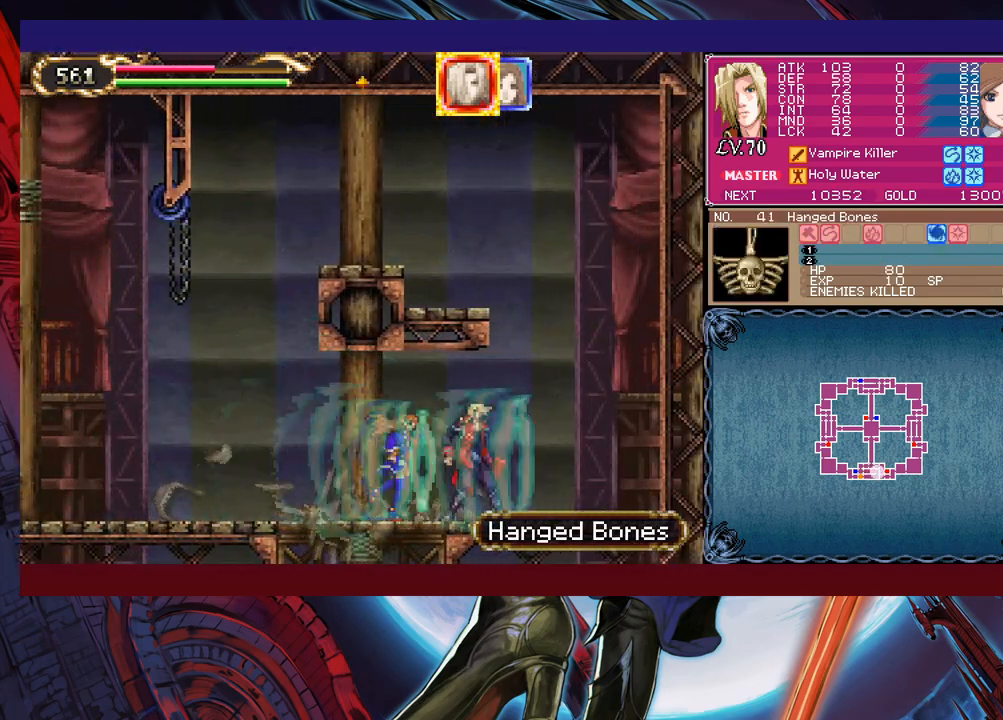
Gameplay with a controller (Xbox layout); each line is a JSON object with the inputs held at the frame after it. "events" lists button and stick changes between this image and that frame as [ms after this image, input, new state], when the widget could be followed in between. Not read: L2 R2 right_stick.
{"buttons": [], "left_stick": "down-right", "events": [[133, "left_stick", "down-left"], [183, "B", "down"], [283, "left_stick", "down"], [333, "B", "up"], [433, "left_stick", "down-right"]]}
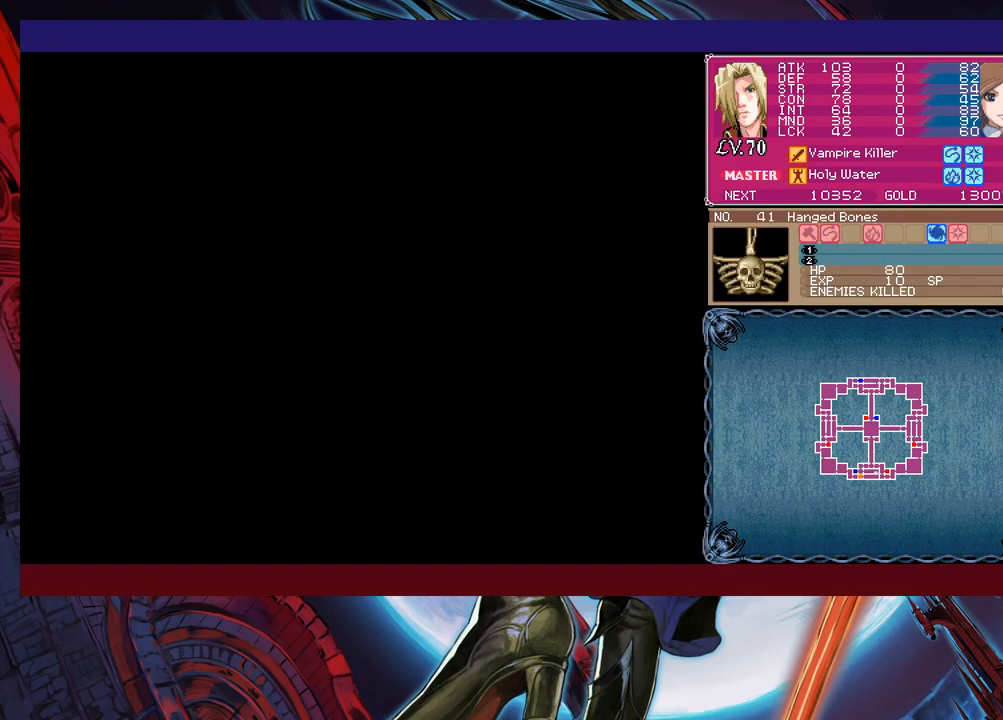
{"buttons": ["B"], "left_stick": "left", "events": [[483, "B", "down"], [483, "left_stick", "left"]]}
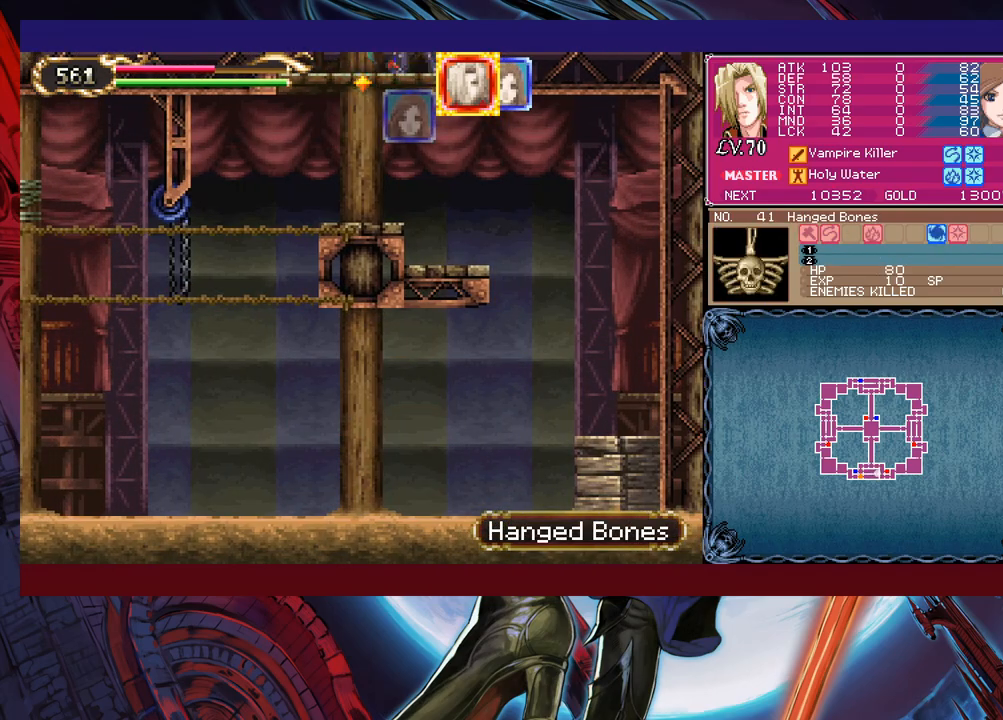
{"buttons": ["B"], "left_stick": "left", "events": [[233, "B", "up"], [333, "B", "down"]]}
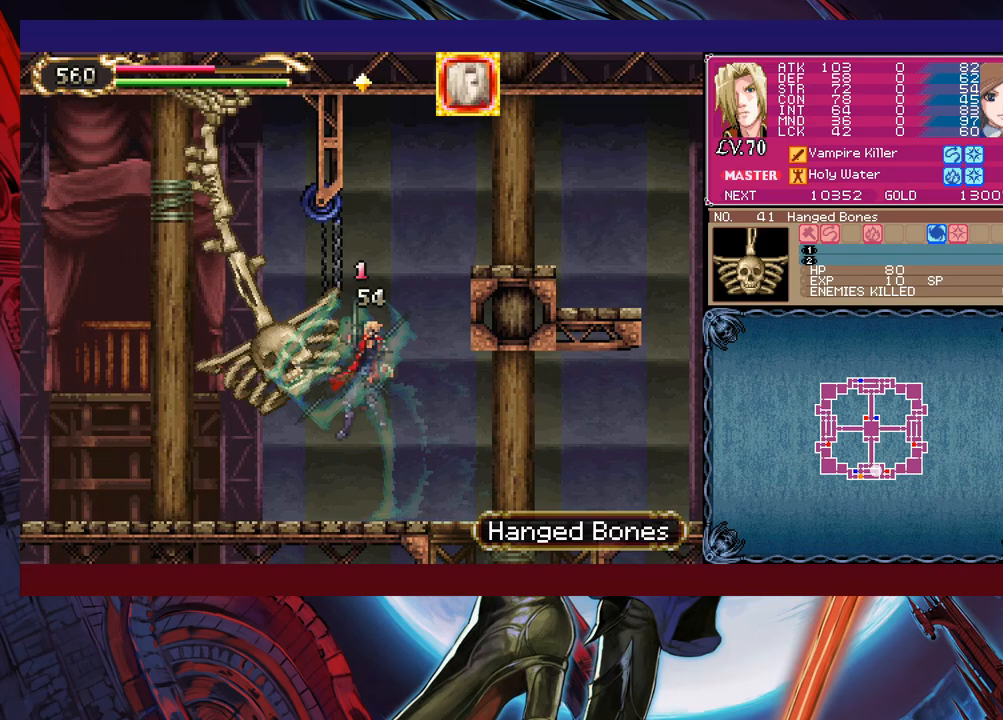
{"buttons": ["X"], "left_stick": "left", "events": [[217, "B", "up"], [383, "X", "down"]]}
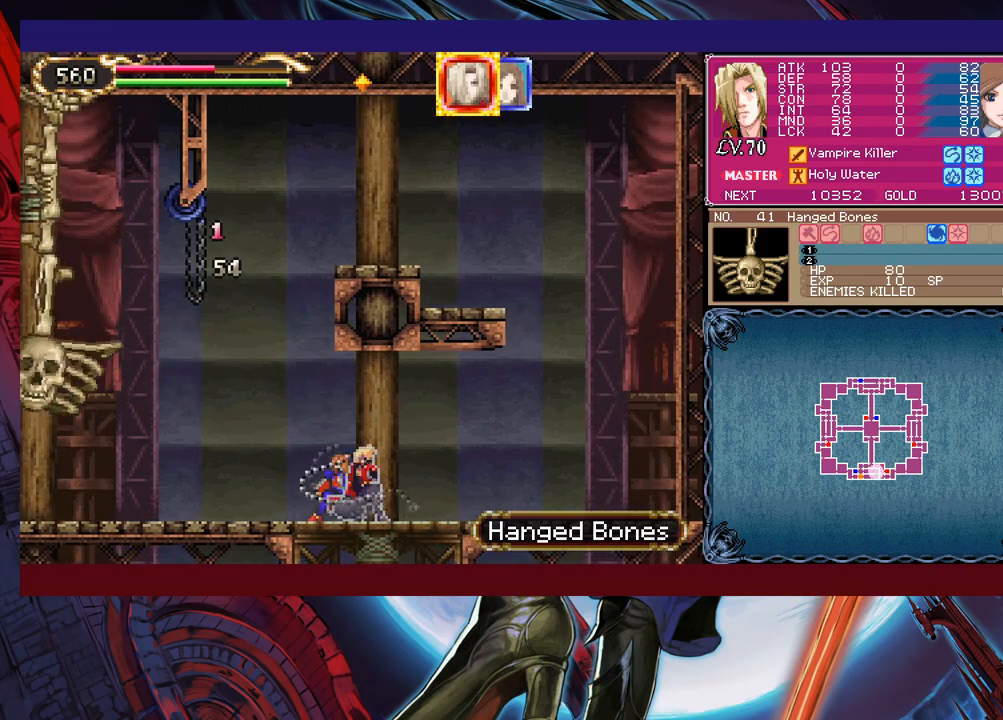
{"buttons": [], "left_stick": "left", "events": [[217, "X", "up"]]}
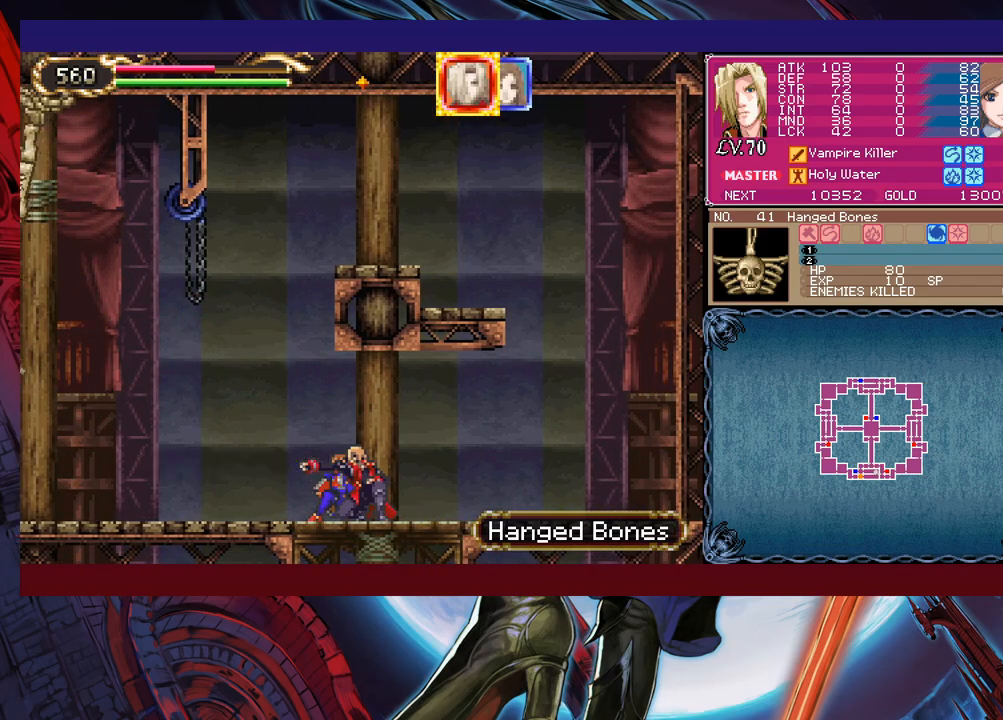
{"buttons": [], "left_stick": "left", "events": [[133, "B", "down"], [183, "X", "down"], [367, "X", "up"], [433, "B", "up"]]}
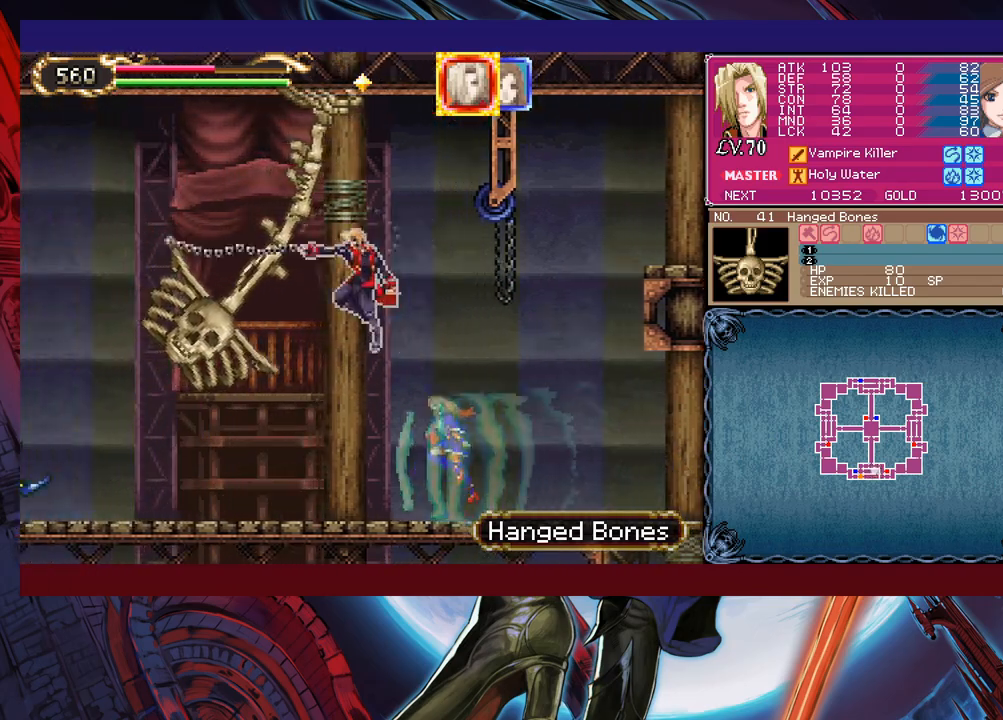
{"buttons": [], "left_stick": "left", "events": []}
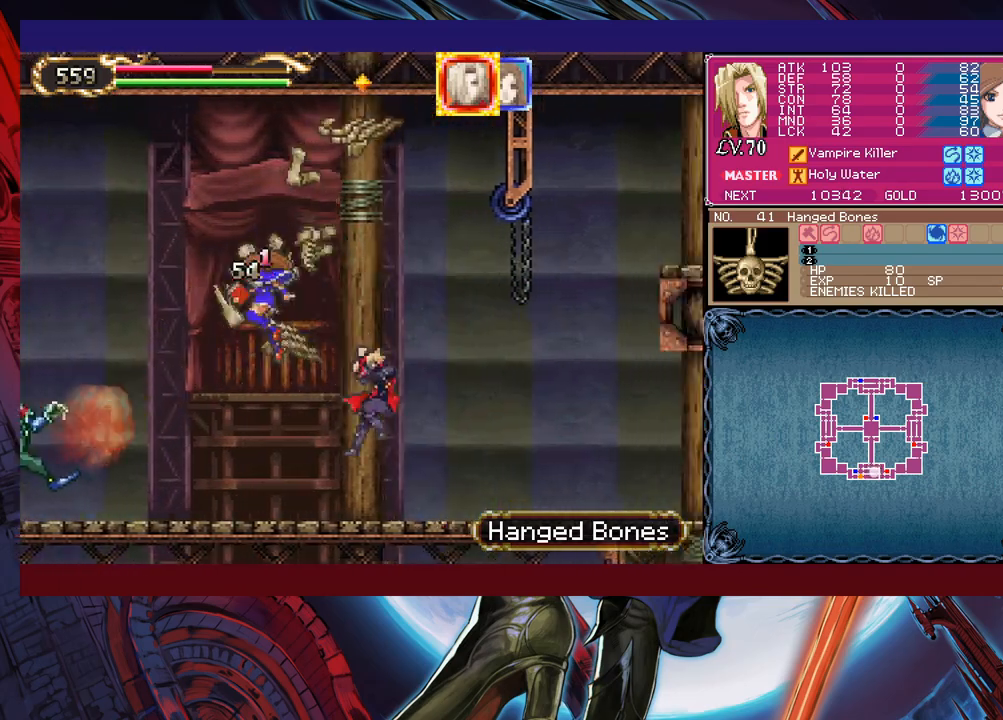
{"buttons": [], "left_stick": "left", "events": [[117, "B", "down"], [183, "X", "down"], [267, "B", "up"], [283, "X", "up"]]}
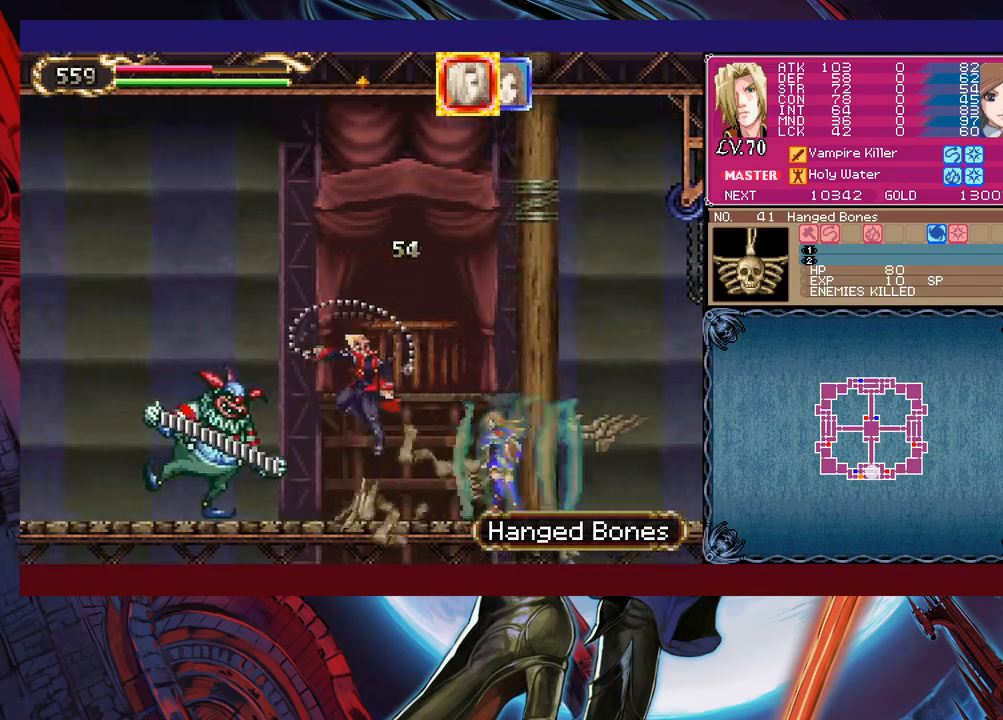
{"buttons": [], "left_stick": "left", "events": []}
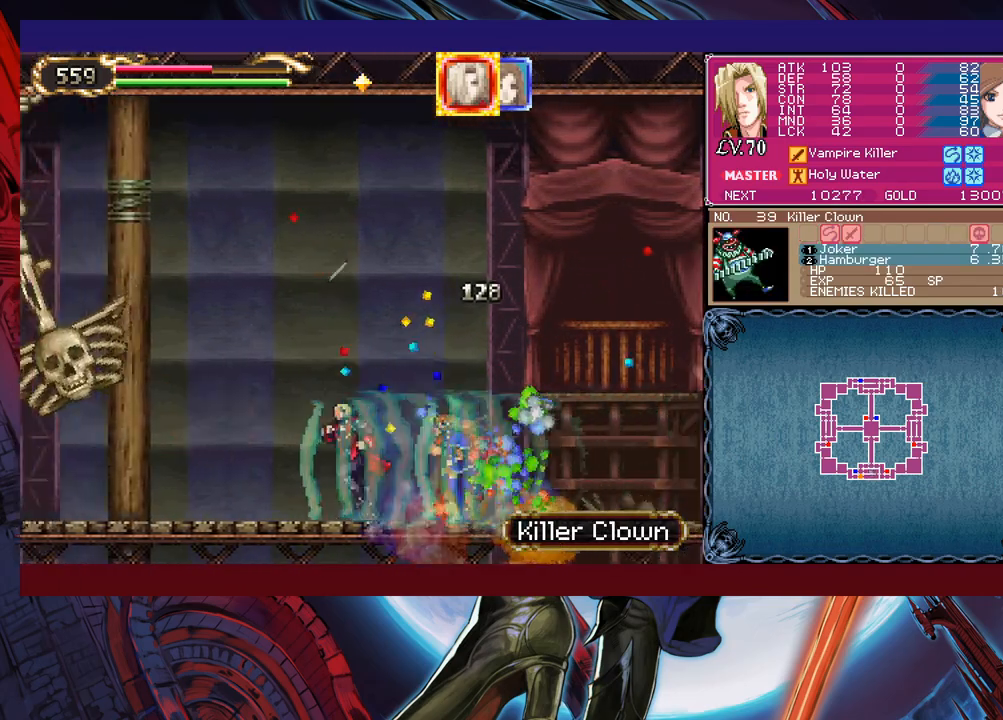
{"buttons": [], "left_stick": "left", "events": [[33, "B", "down"], [83, "X", "down"], [183, "B", "up"], [217, "X", "up"]]}
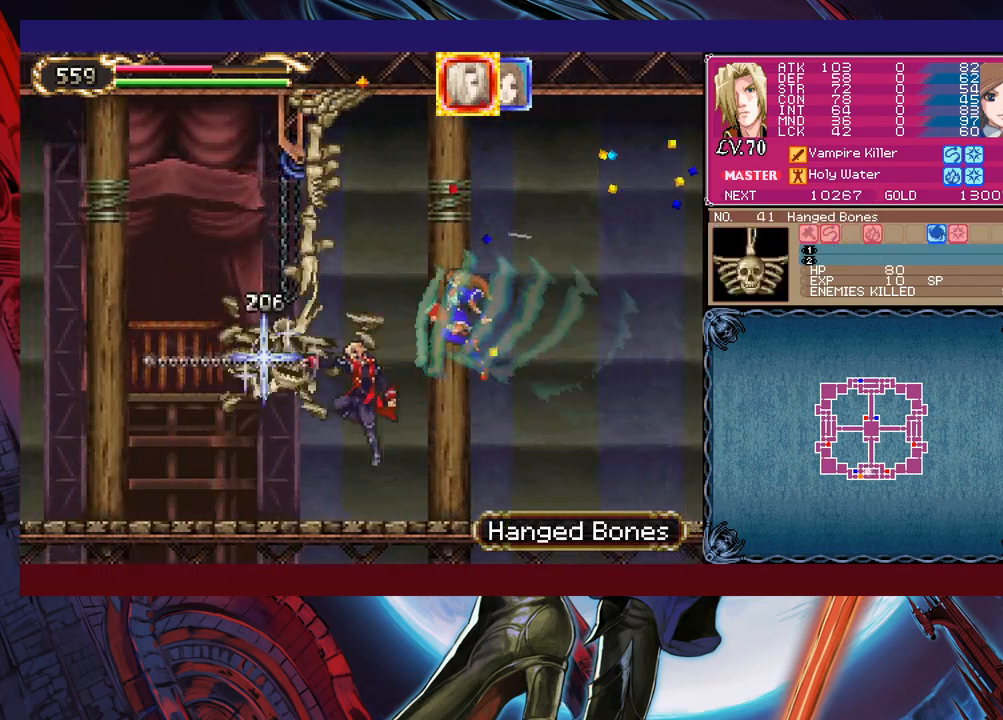
{"buttons": ["B"], "left_stick": "left", "events": [[233, "B", "down"]]}
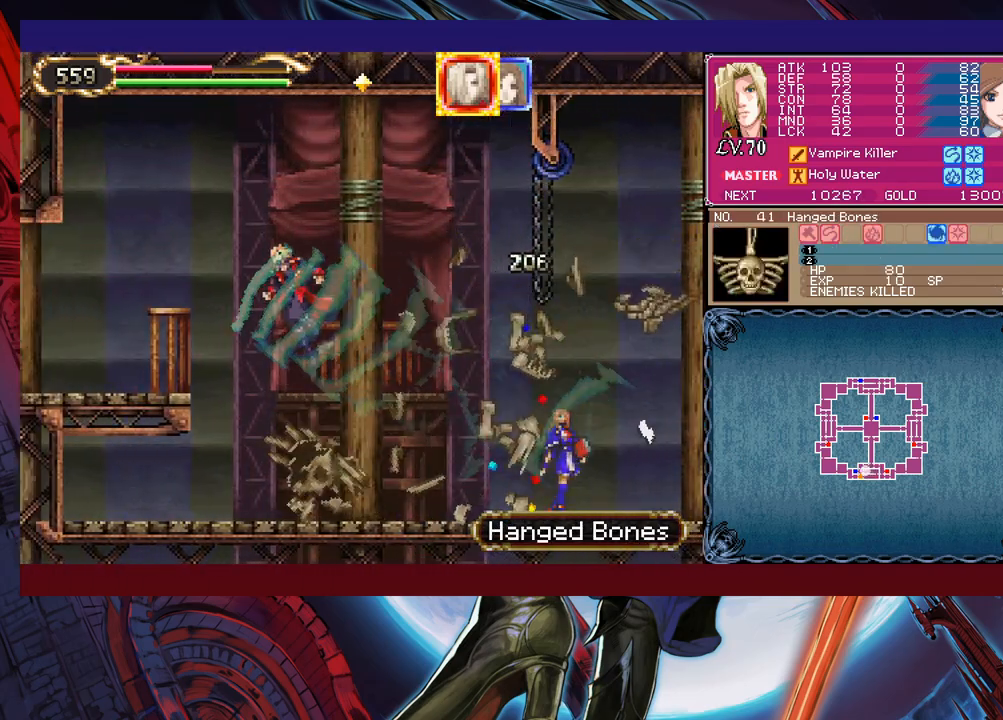
{"buttons": [], "left_stick": "up-left", "events": [[33, "B", "up"], [67, "B", "down"], [167, "left_stick", "up-left"], [183, "B", "up"]]}
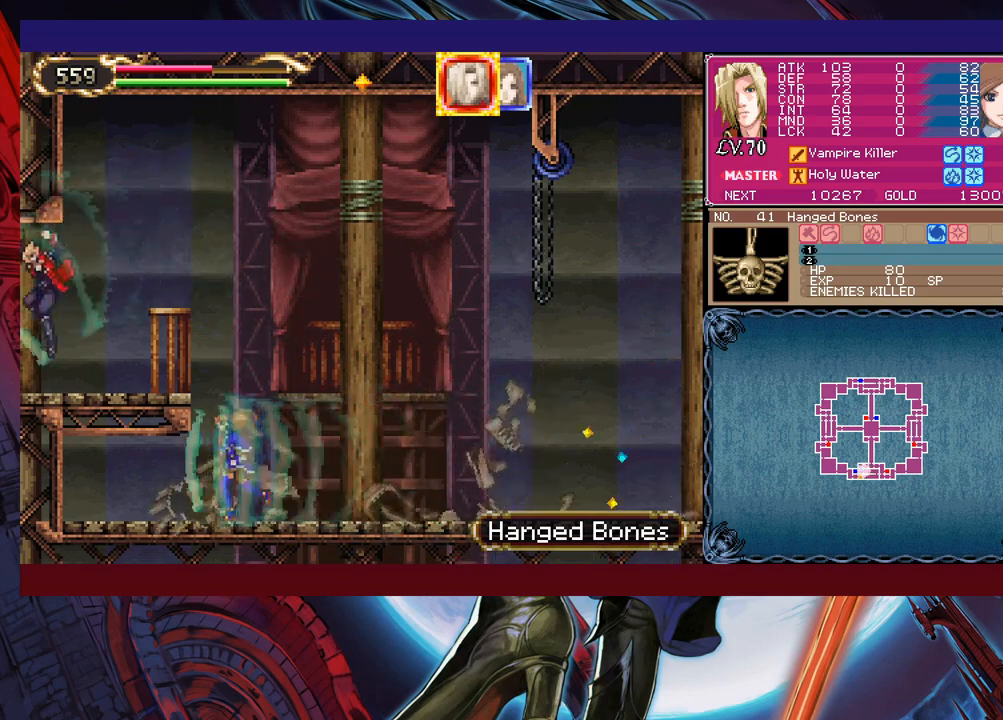
{"buttons": ["Y"], "left_stick": "up-left", "events": [[217, "B", "down"], [317, "B", "up"], [483, "Y", "down"]]}
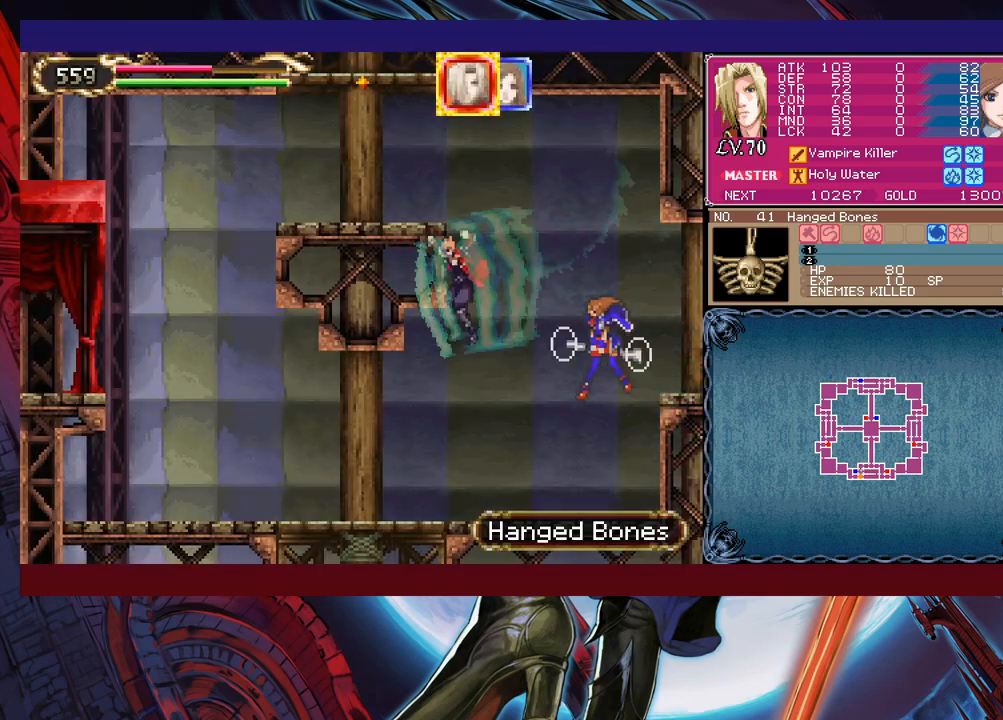
{"buttons": [], "left_stick": "up-left", "events": [[83, "Y", "up"], [283, "left_stick", "up-right"], [433, "left_stick", "up-left"]]}
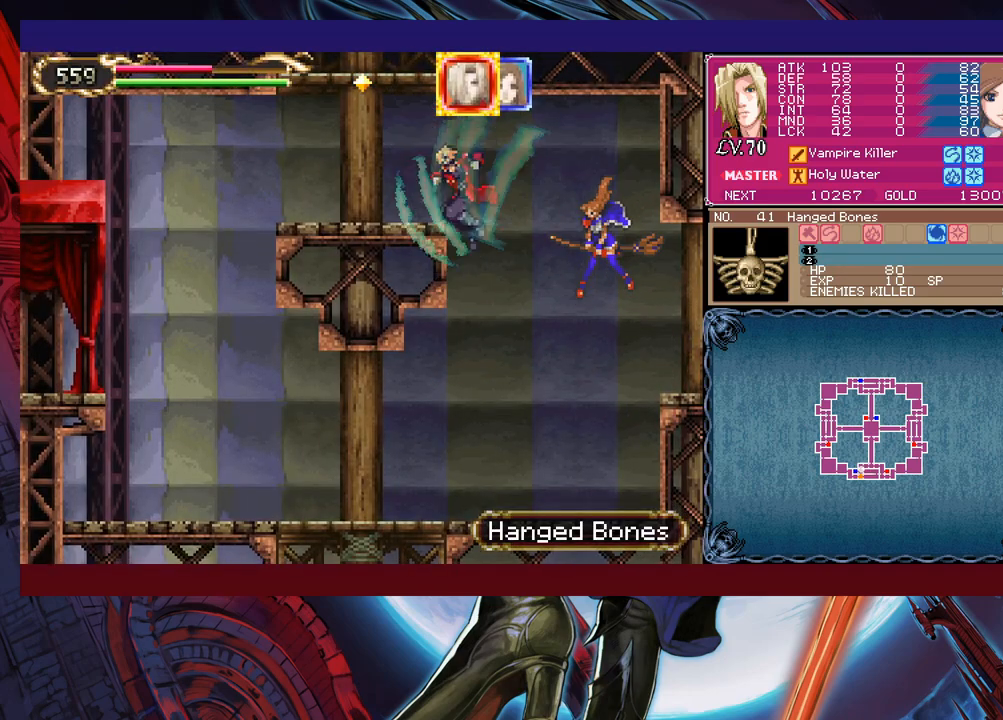
{"buttons": [], "left_stick": "up-left", "events": [[83, "Y", "down"], [183, "Y", "up"], [183, "left_stick", "up"], [433, "left_stick", "up-left"]]}
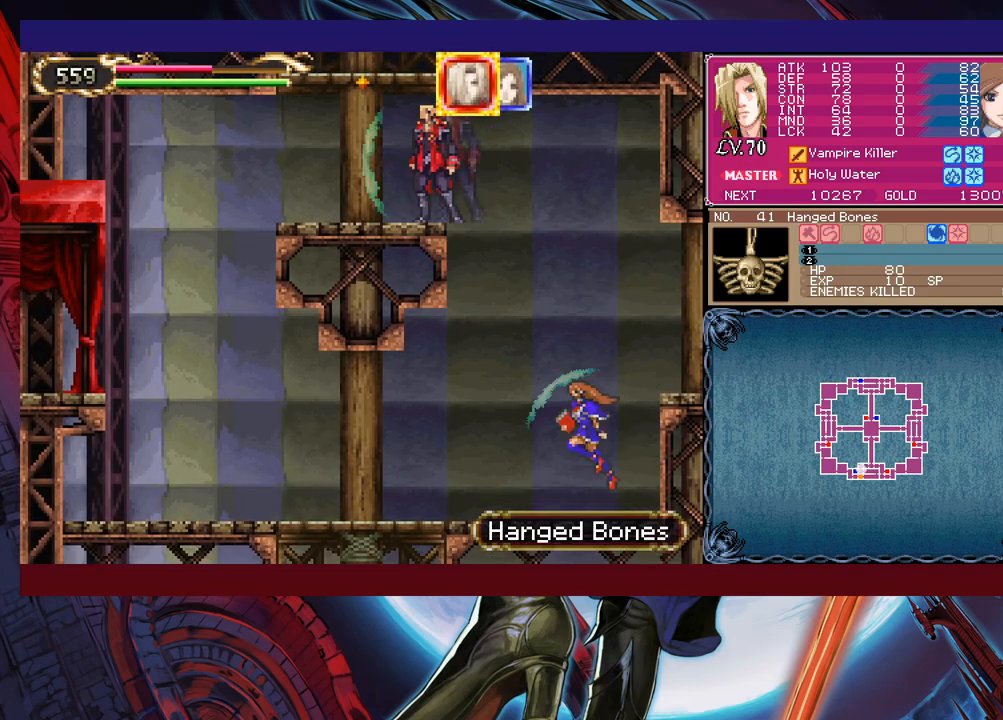
{"buttons": [], "left_stick": "up-right", "events": [[83, "Y", "down"], [183, "Y", "up"], [183, "left_stick", "up-right"]]}
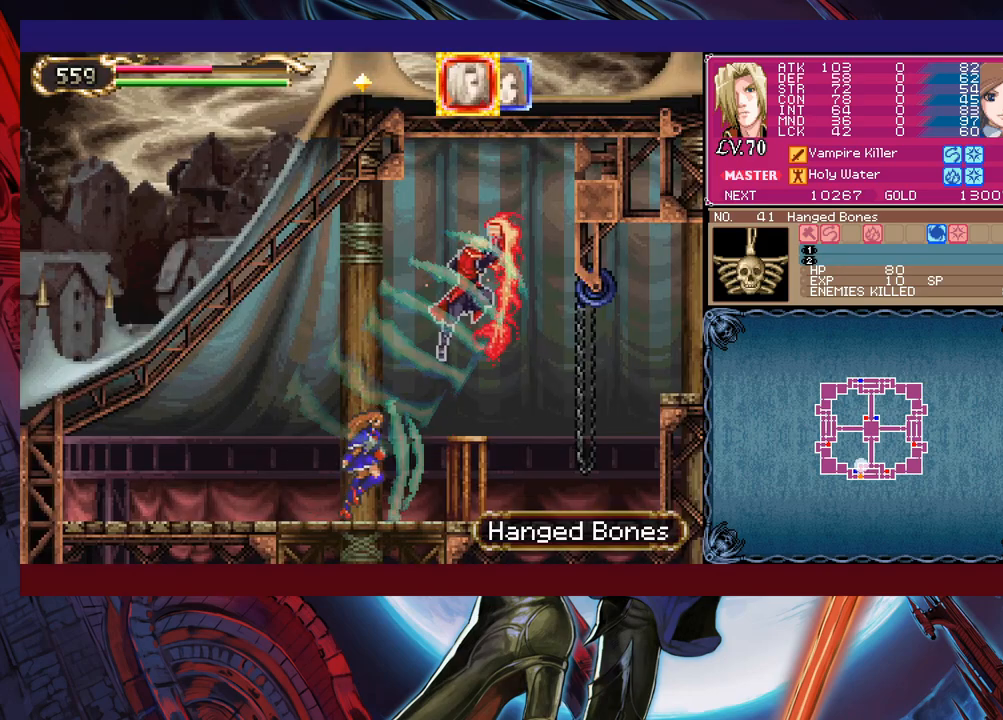
{"buttons": [], "left_stick": "up-right", "events": []}
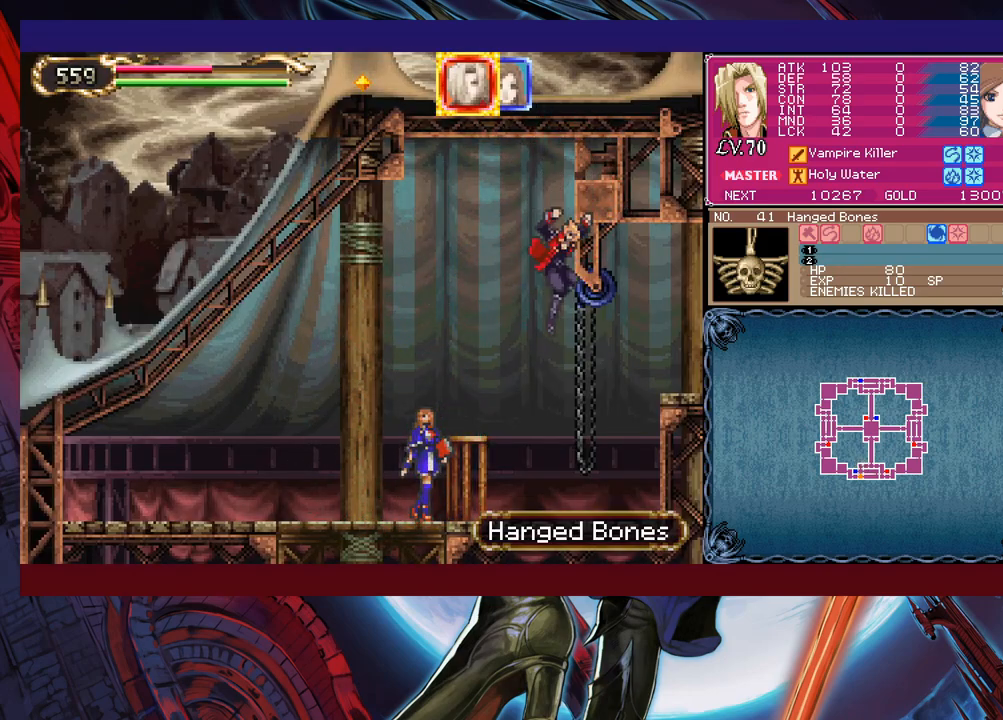
{"buttons": ["B"], "left_stick": "up-right", "events": [[183, "B", "down"], [283, "B", "up"], [433, "B", "down"]]}
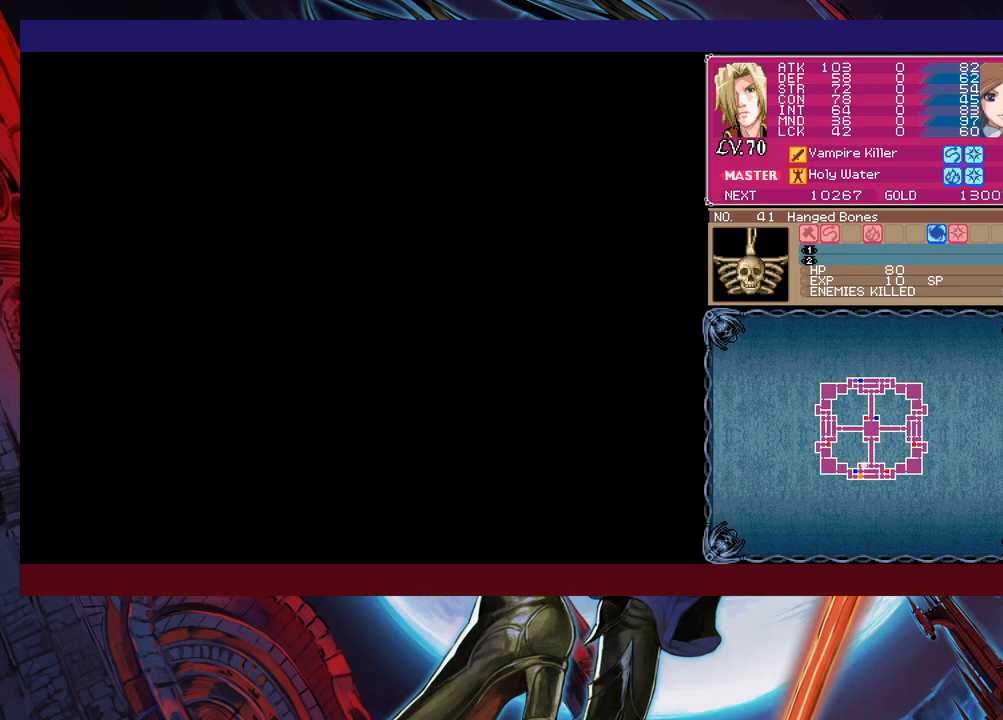
{"buttons": [], "left_stick": "up-right", "events": [[183, "B", "up"], [333, "B", "down"], [433, "B", "up"]]}
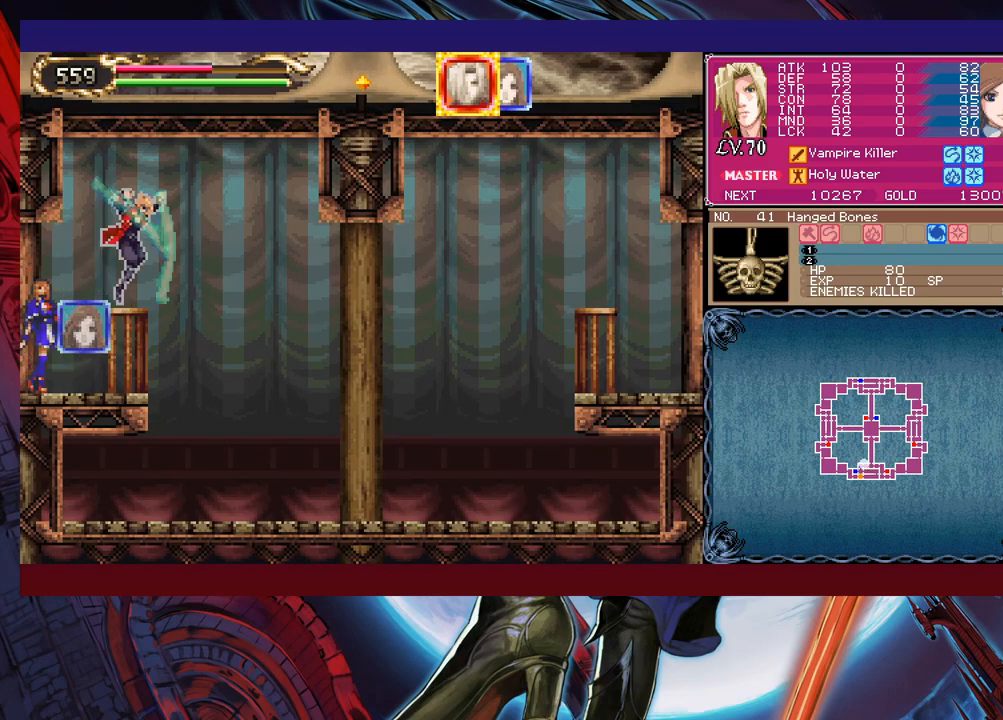
{"buttons": [], "left_stick": "up-right", "events": [[17, "B", "down"], [133, "B", "up"]]}
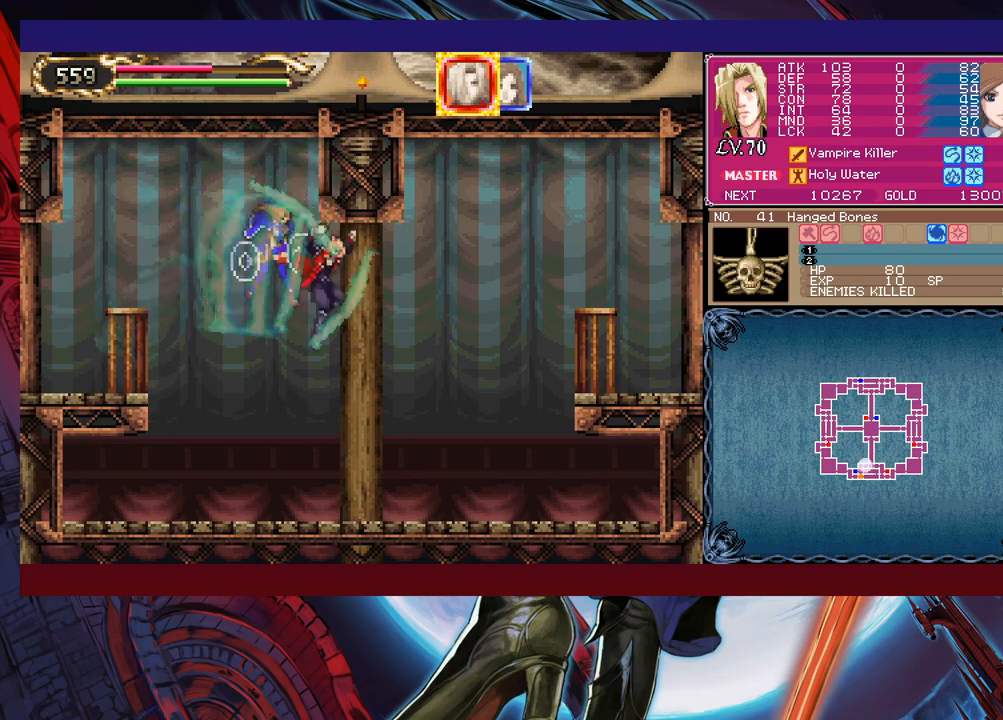
{"buttons": [], "left_stick": "up-right", "events": [[17, "A", "down"], [83, "A", "up"], [167, "Y", "down"], [283, "Y", "up"]]}
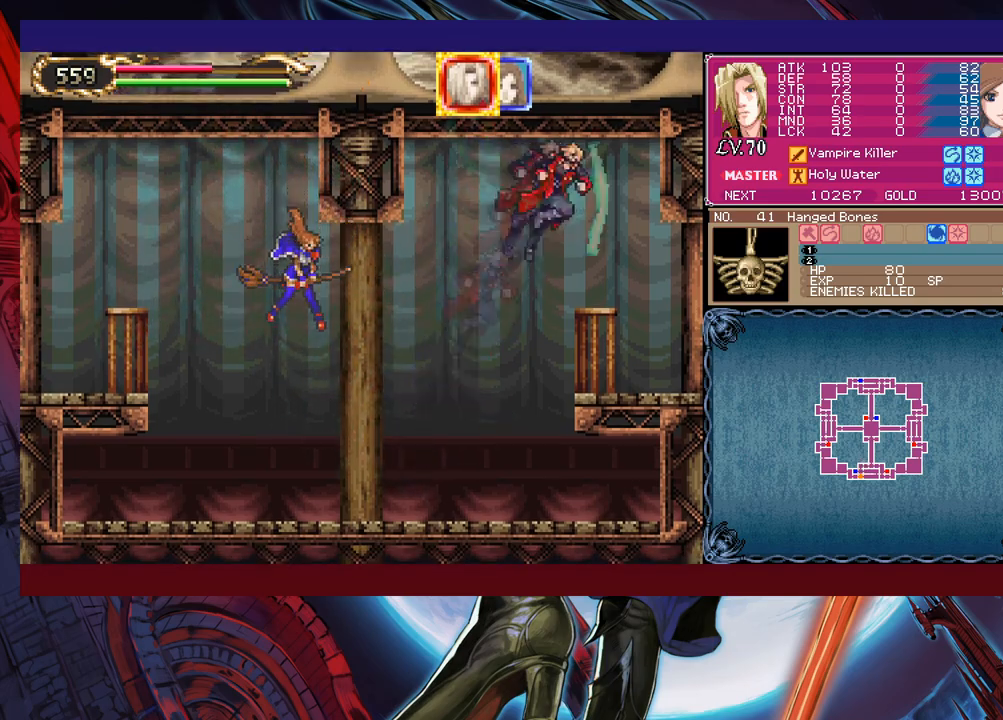
{"buttons": [], "left_stick": "up-right", "events": []}
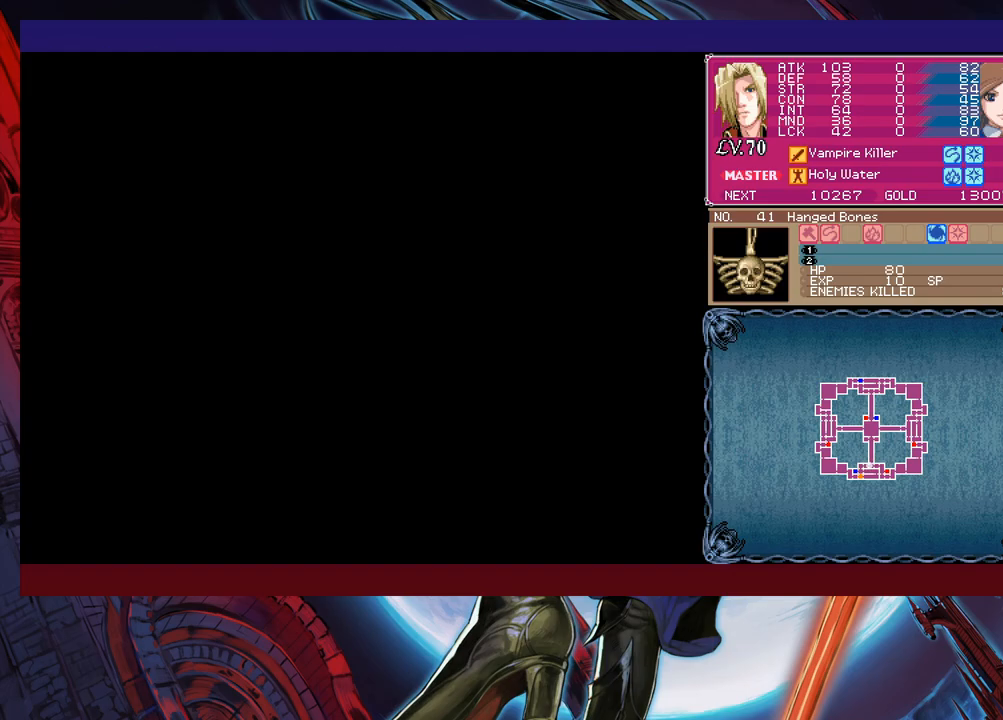
{"buttons": [], "left_stick": "up-right", "events": [[33, "B", "down"], [167, "B", "up"], [233, "B", "down"], [333, "B", "up"]]}
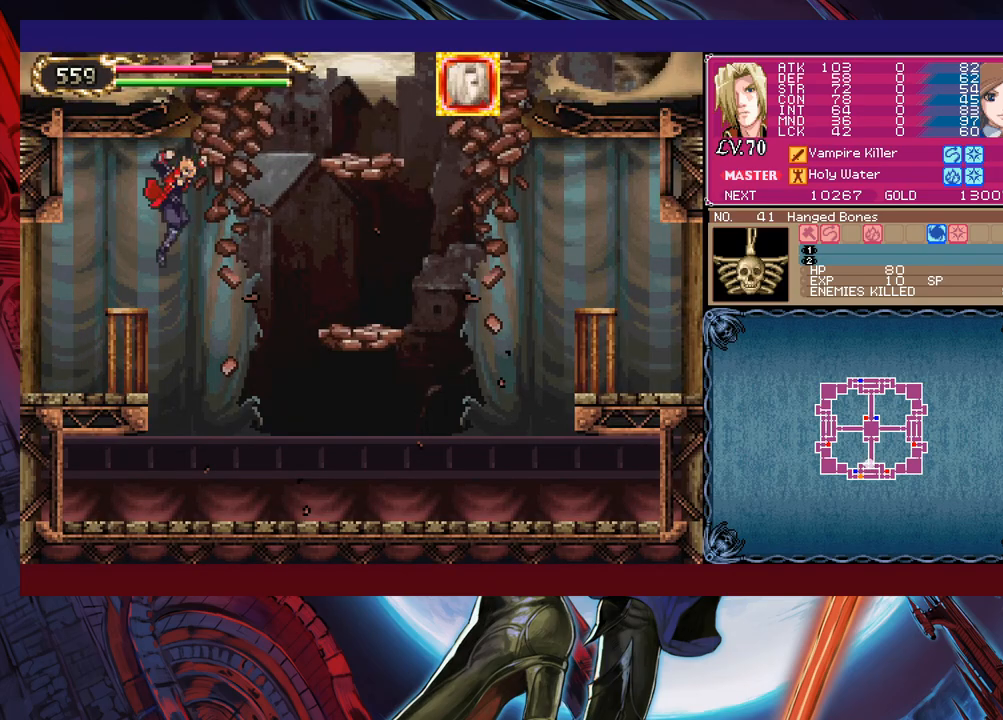
{"buttons": ["Y"], "left_stick": "up-right", "events": [[83, "Y", "down"], [167, "Y", "up"], [467, "Y", "down"]]}
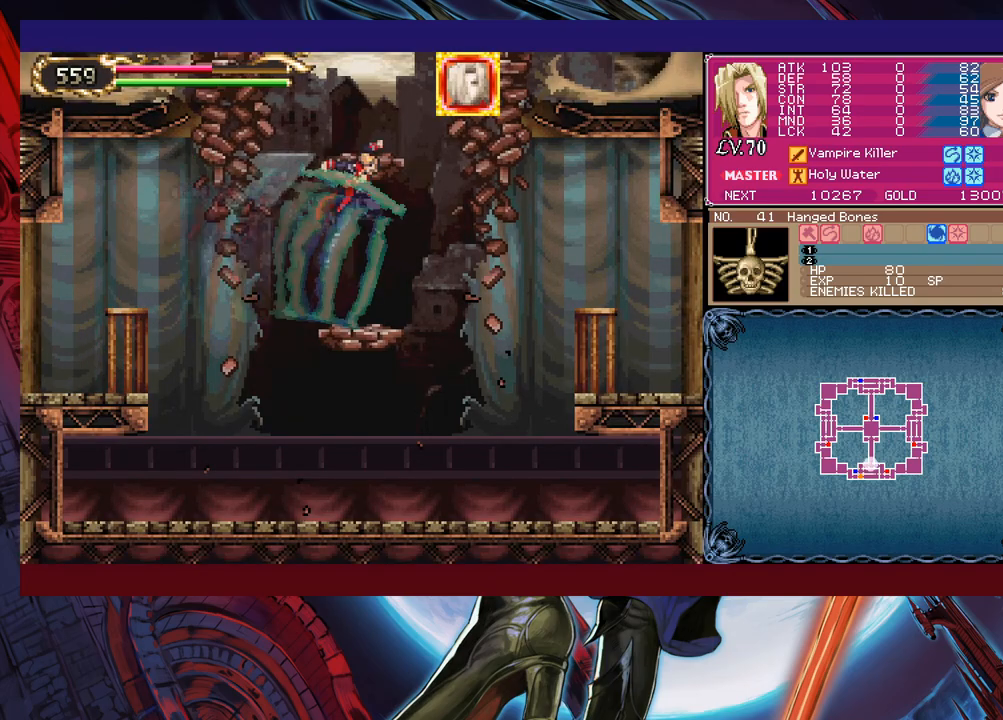
{"buttons": ["Y"], "left_stick": "up", "events": [[33, "Y", "up"], [133, "left_stick", "up"], [317, "Y", "down"], [367, "Y", "up"], [433, "Y", "down"]]}
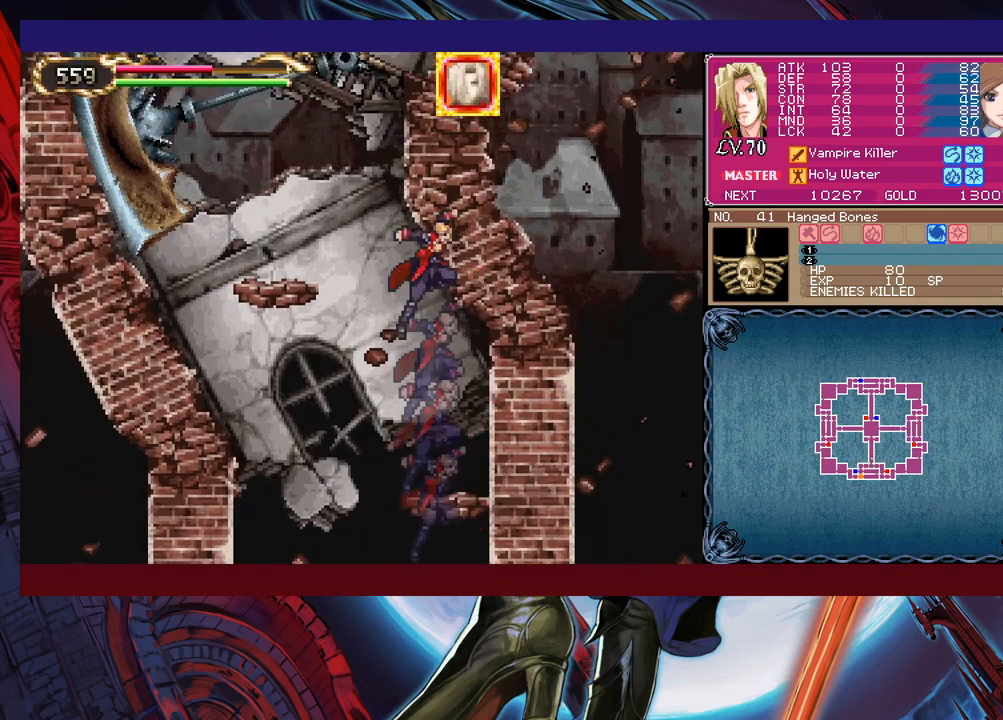
{"buttons": [], "left_stick": "up", "events": [[33, "Y", "up"], [33, "left_stick", "up-left"], [117, "Y", "down"], [183, "Y", "up"], [283, "Y", "down"], [333, "Y", "up"], [483, "left_stick", "up"]]}
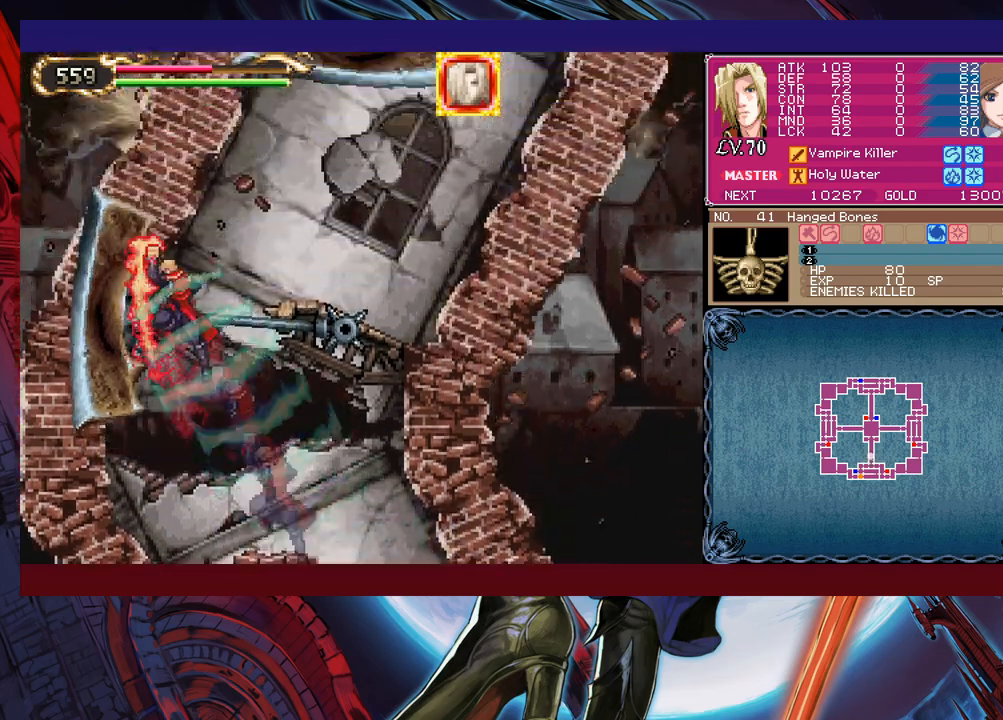
{"buttons": [], "left_stick": "up-right", "events": [[83, "L1", "down"], [83, "left_stick", "up-right"], [217, "L1", "up"], [283, "Y", "down"], [383, "Y", "up"]]}
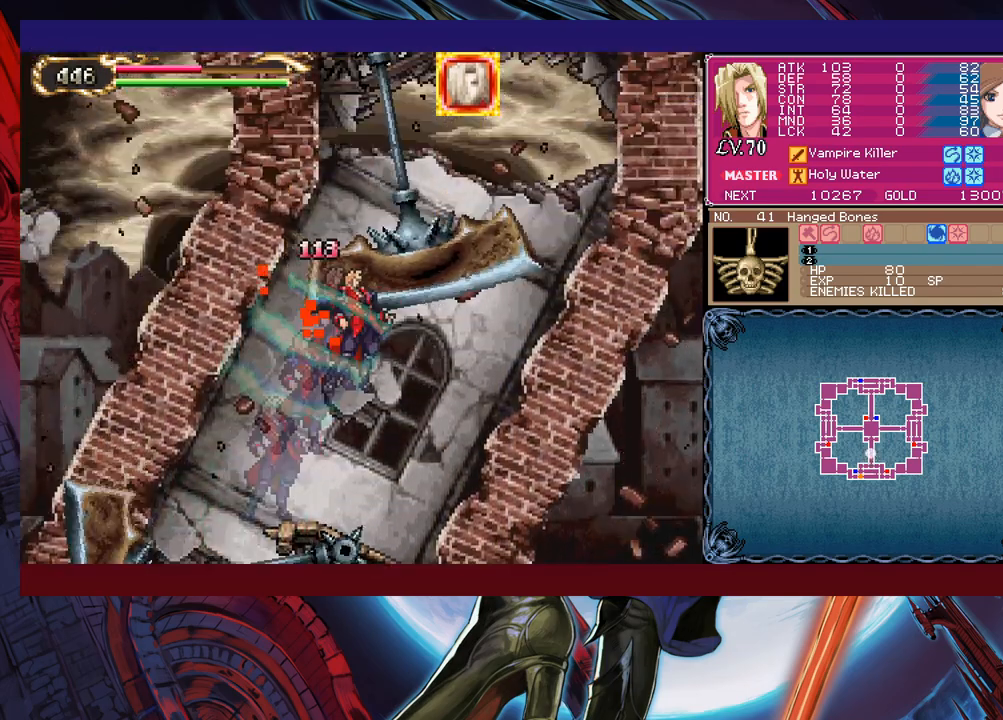
{"buttons": [], "left_stick": "up-right", "events": [[367, "B", "down"], [483, "B", "up"]]}
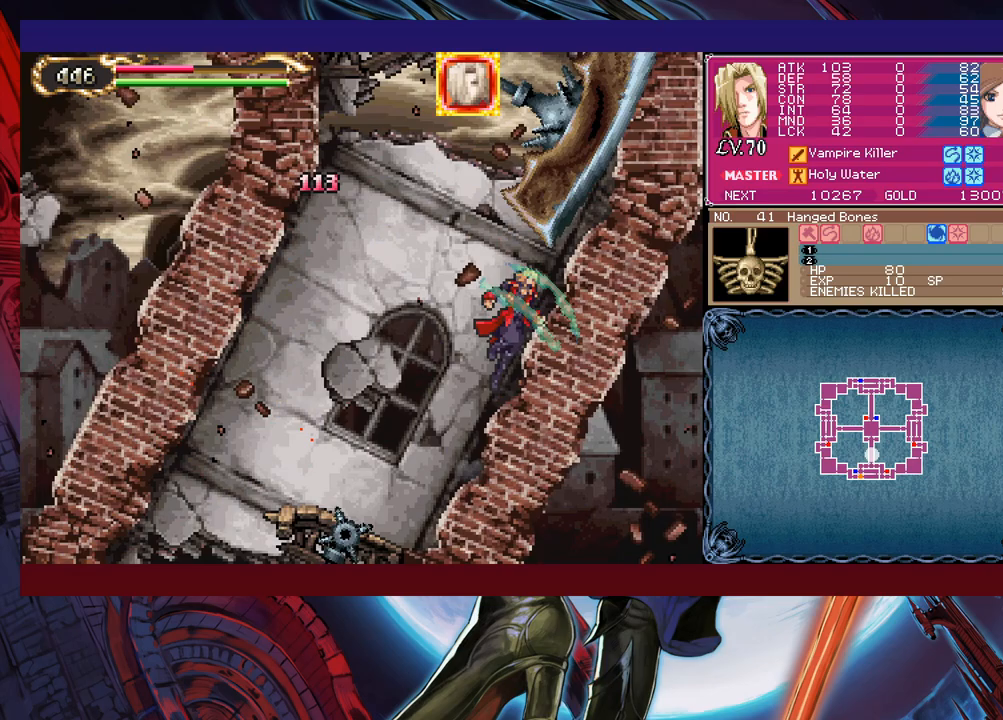
{"buttons": [], "left_stick": "up-left", "events": [[17, "Y", "down"], [133, "Y", "up"], [183, "Y", "down"], [183, "left_stick", "up-left"], [267, "Y", "up"], [283, "Y", "down"], [383, "Y", "up"], [433, "Y", "down"], [483, "Y", "up"]]}